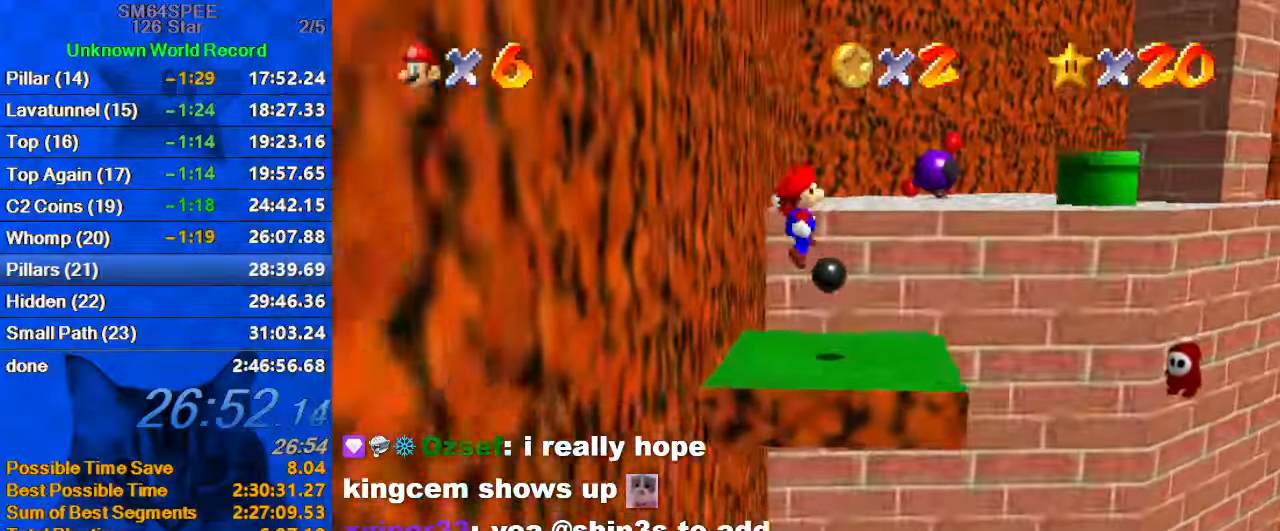
Gameplay with keyboard; each line is a JSON object with the keys held at the frame after it. "events" lists presses ("down") and releases ("up") of "a", "c", "ctrl", "d", "down", "left", "return", "right", "s", "shift", "up", "w", "x" and "y" between this image and that frame as [ms after this image, input, new state], when the widget could be followed in between. No other keys are recorded. Mouse input is not recorded.
{"keys": ["left", "shift", "up"], "events": []}
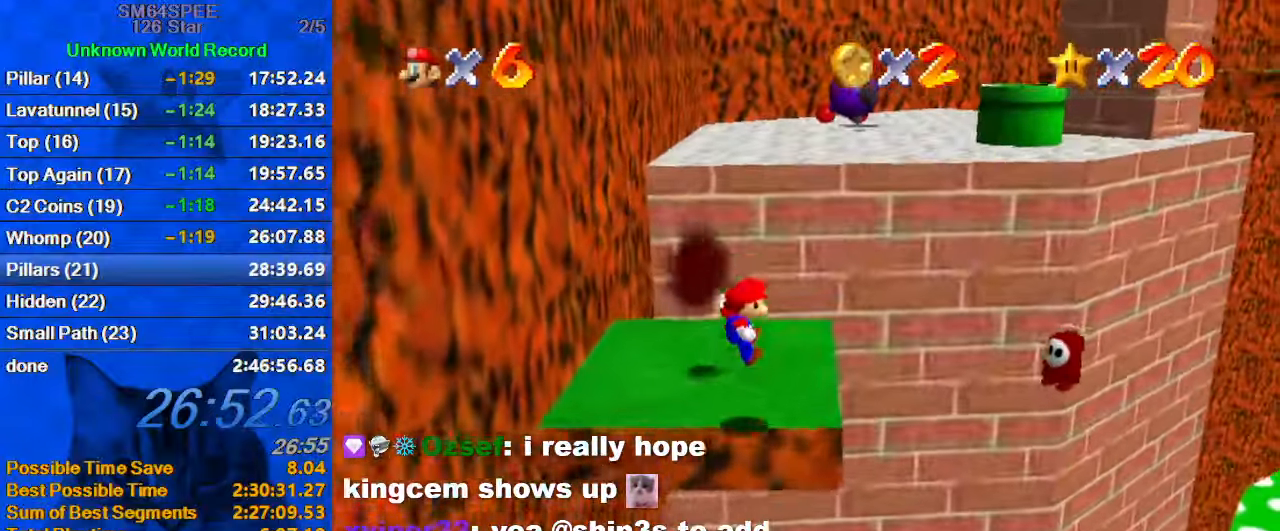
{"keys": ["left", "up"], "events": [[34, "shift", "up"], [67, "left", "up"], [200, "right", "down"], [300, "right", "up"], [500, "left", "down"]]}
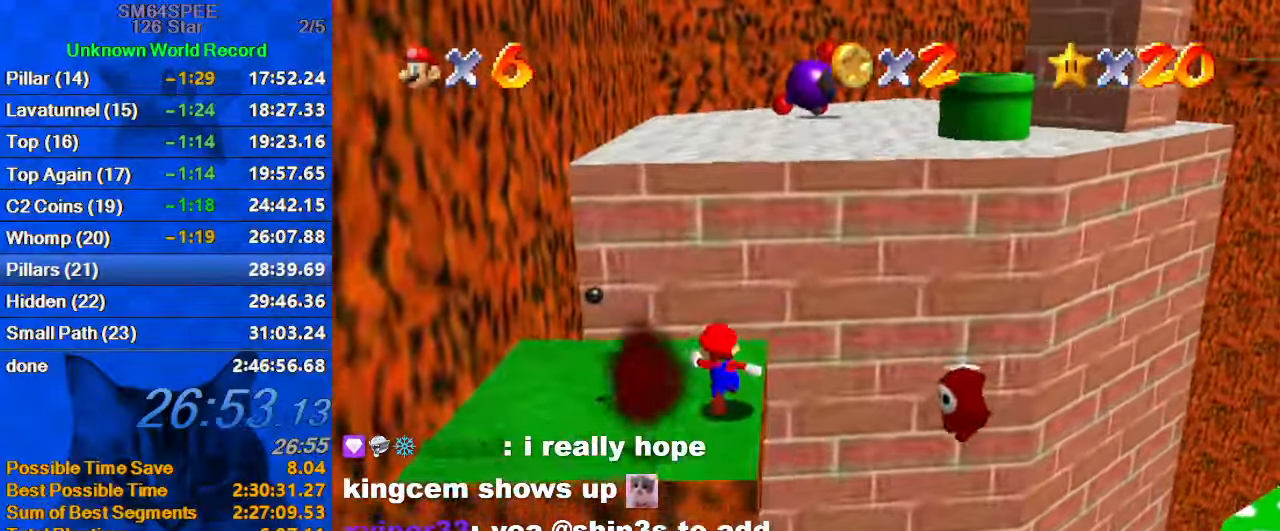
{"keys": ["left", "shift", "up", "y"], "events": [[267, "y", "down"], [334, "shift", "down"]]}
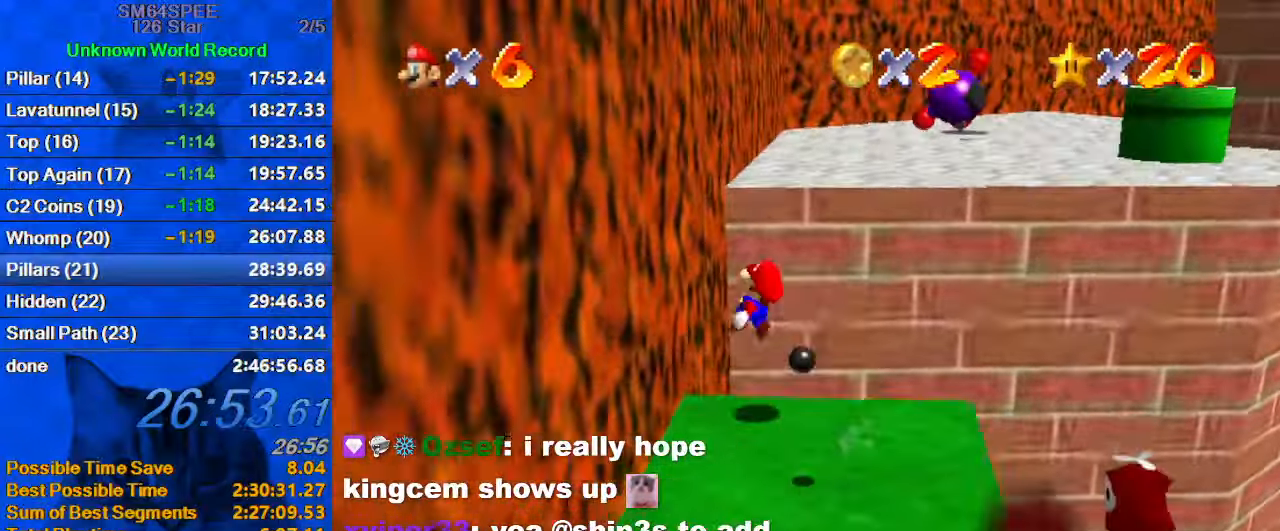
{"keys": ["right", "shift", "up"], "events": [[100, "shift", "up"], [167, "y", "up"], [200, "left", "up"], [200, "right", "down"], [200, "shift", "down"]]}
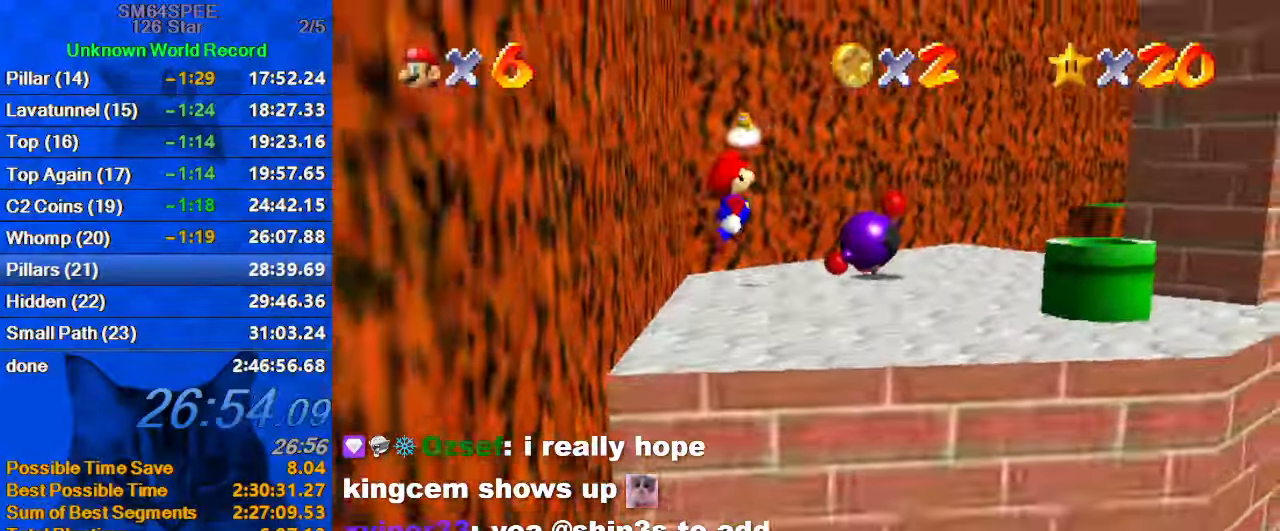
{"keys": ["left", "up"], "events": [[134, "shift", "up"], [267, "a", "down"], [267, "right", "up"], [267, "shift", "down"], [400, "a", "up"], [434, "shift", "up"], [500, "left", "down"]]}
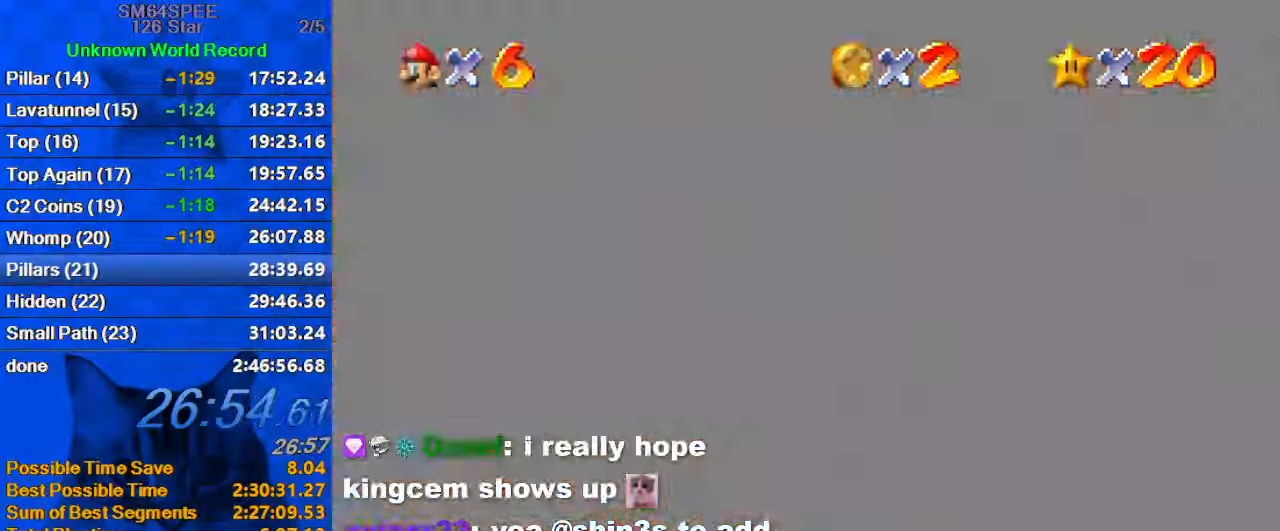
{"keys": ["left", "shift", "up"], "events": [[134, "left", "up"], [466, "shift", "down"], [500, "left", "down"]]}
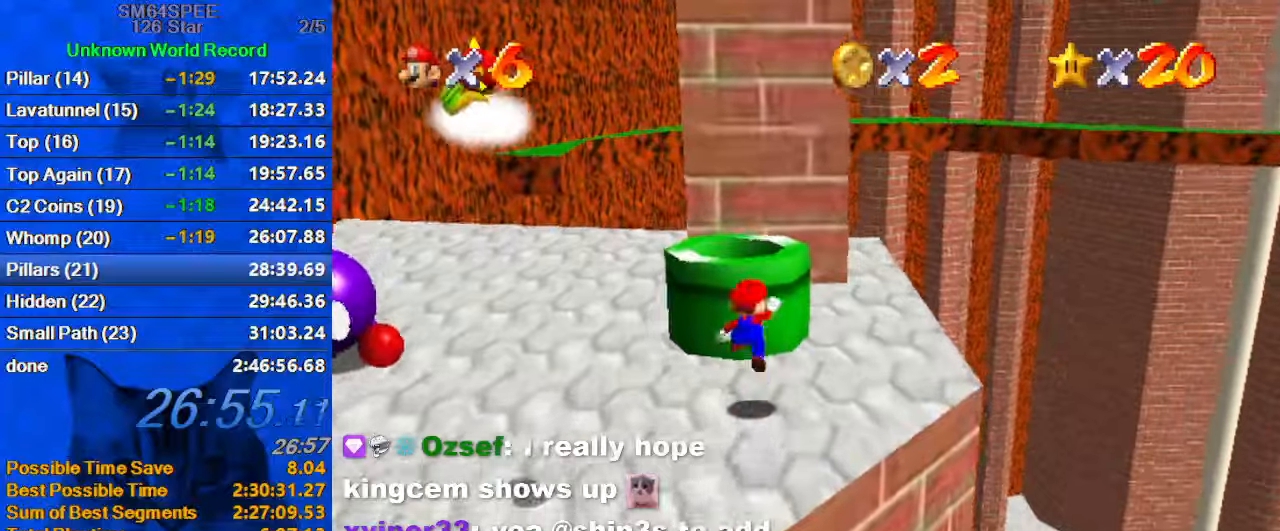
{"keys": ["down"], "events": [[100, "shift", "up"], [133, "up", "up"], [200, "ctrl", "down"], [233, "down", "down"], [300, "left", "up"], [333, "ctrl", "up"]]}
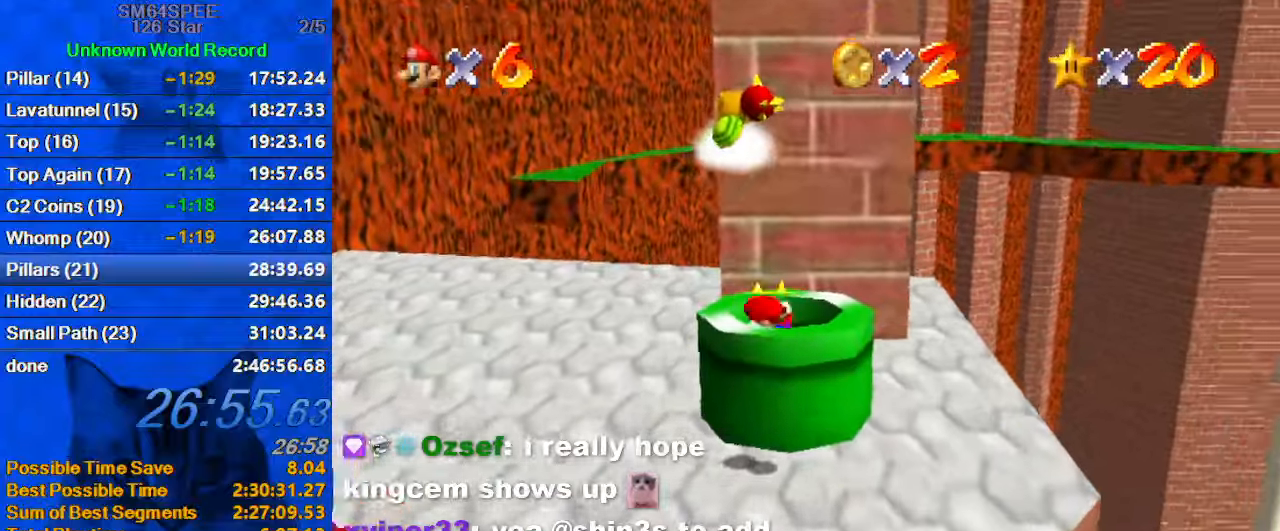
{"keys": ["right"], "events": [[33, "ctrl", "down"], [166, "ctrl", "up"], [266, "down", "up"], [433, "right", "down"]]}
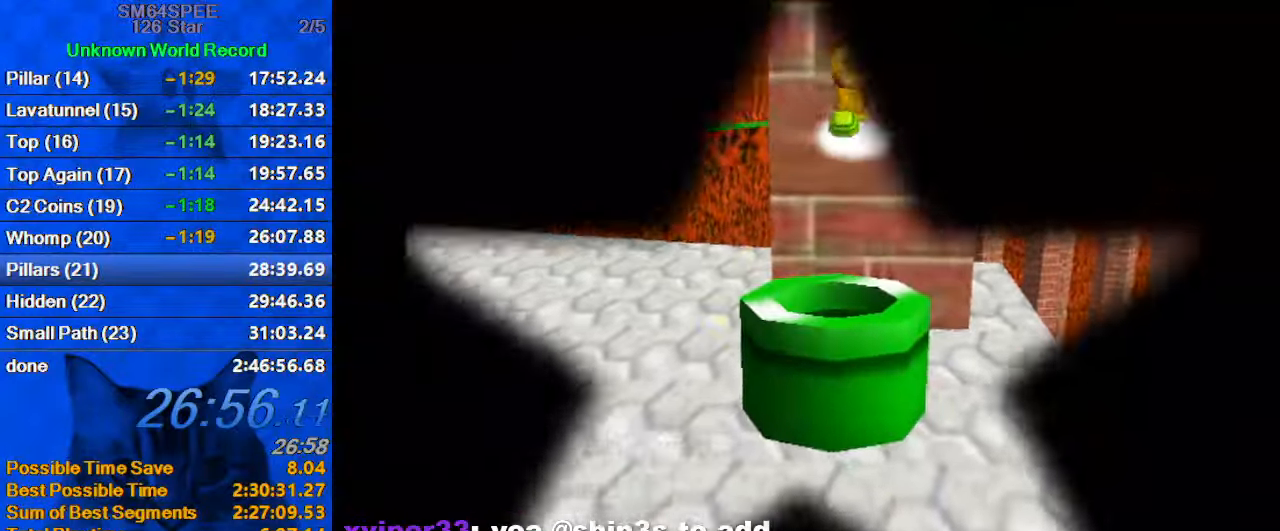
{"keys": ["a", "right", "shift"], "events": [[166, "shift", "down"], [400, "a", "down"]]}
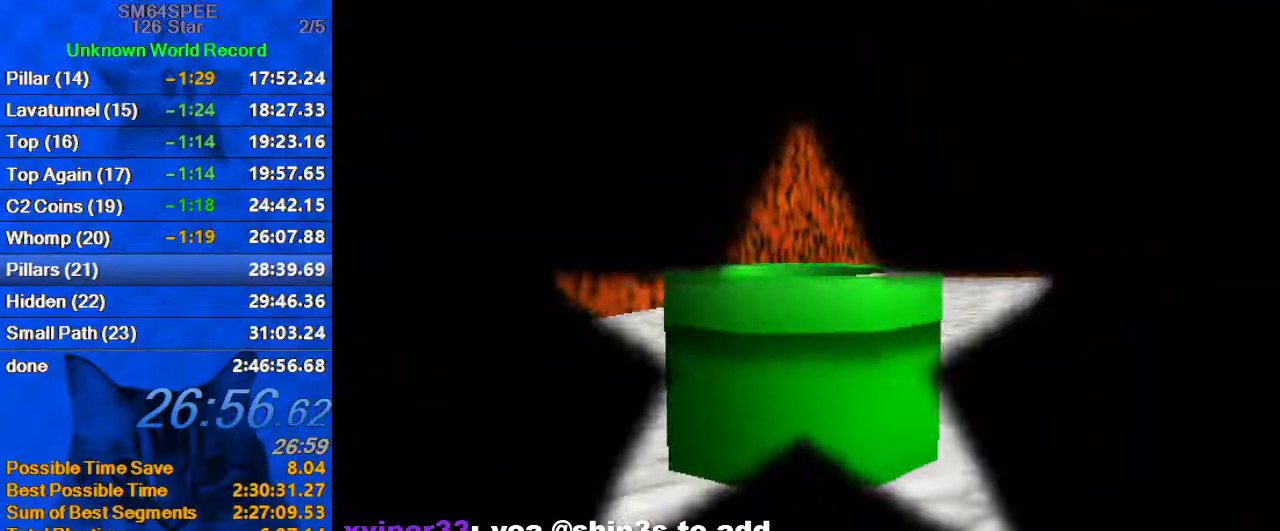
{"keys": ["right", "up"], "events": [[33, "a", "up"], [133, "a", "down"], [233, "a", "up"], [333, "a", "down"], [433, "a", "up"], [500, "shift", "up"], [500, "up", "down"]]}
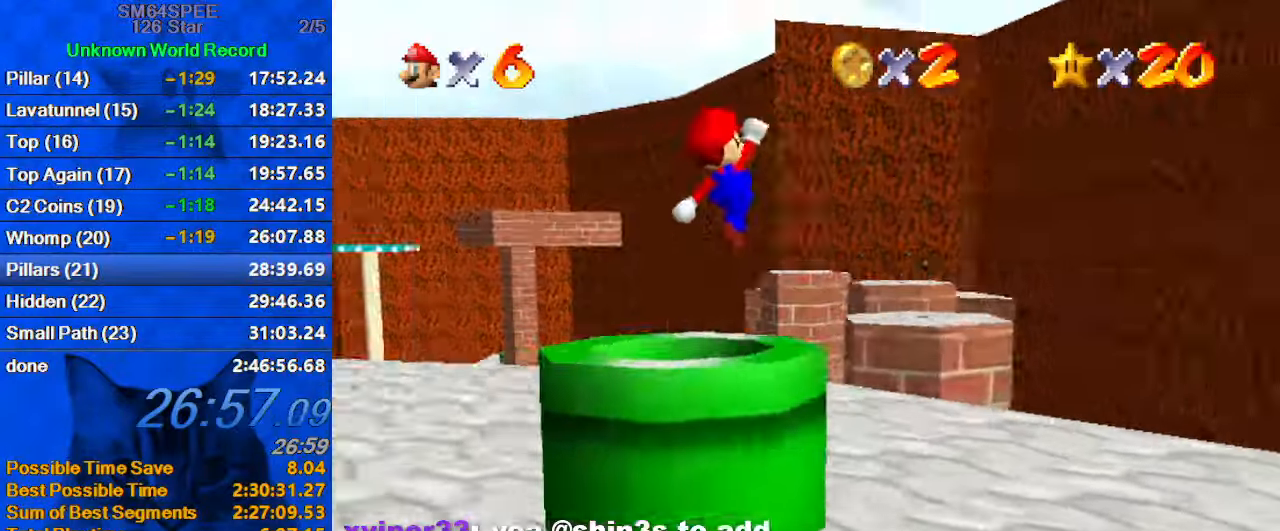
{"keys": ["left", "shift", "up"], "events": [[166, "right", "up"], [166, "shift", "down"], [200, "a", "down"], [300, "left", "down"], [333, "a", "up"]]}
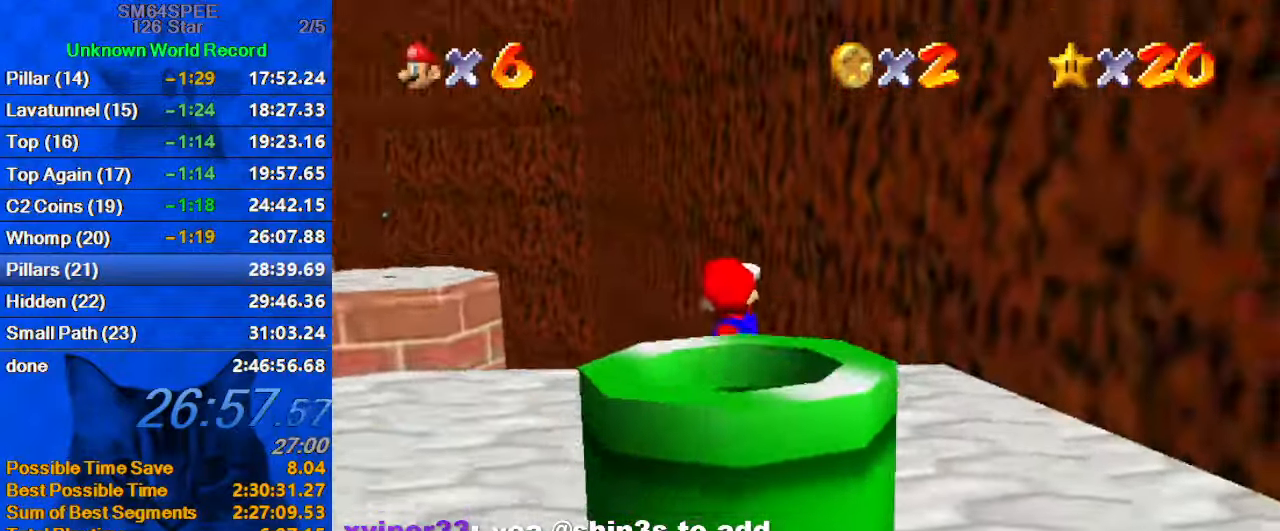
{"keys": ["up"], "events": [[33, "up", "up"], [133, "shift", "up"], [233, "up", "down"], [266, "d", "down"], [266, "s", "down"], [400, "d", "up"], [400, "left", "up"], [400, "s", "up"]]}
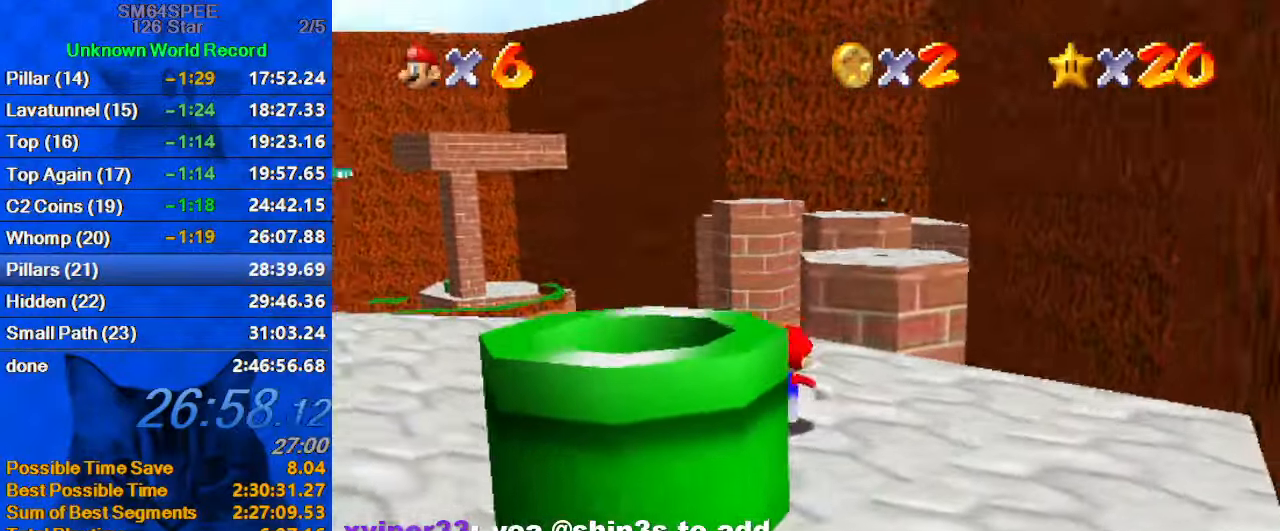
{"keys": ["up"], "events": []}
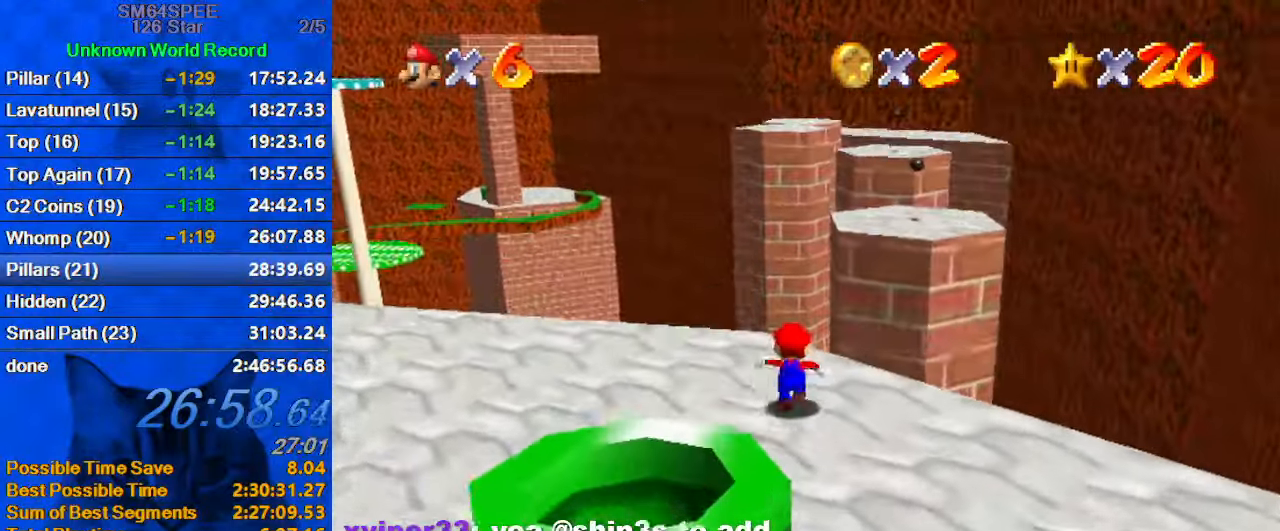
{"keys": ["right", "shift", "up", "y"], "events": [[133, "right", "down"], [133, "y", "down"], [233, "shift", "down"], [300, "right", "up"], [433, "right", "down"]]}
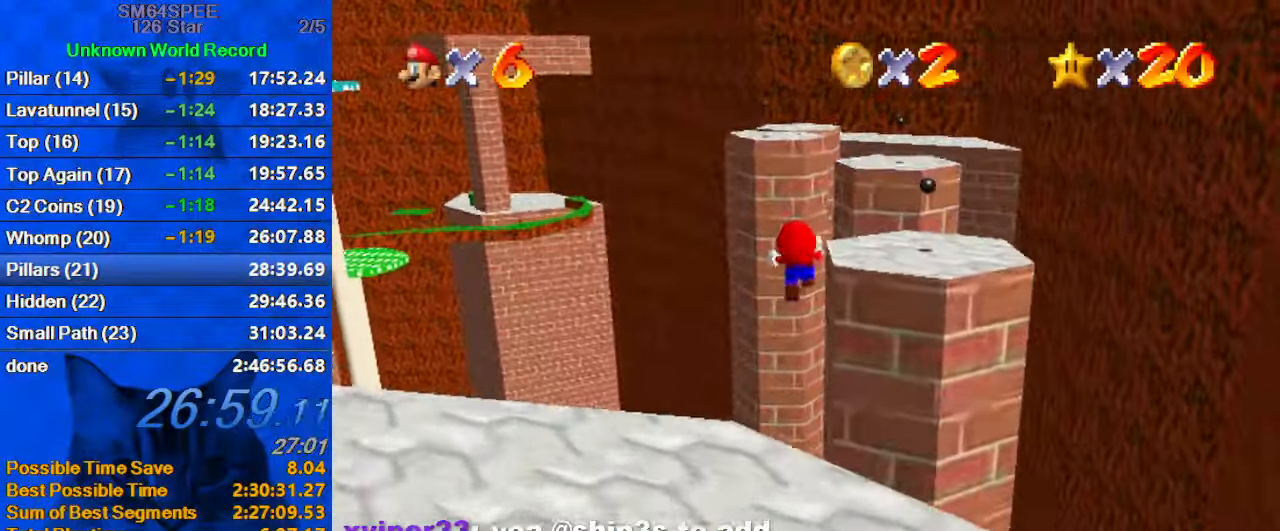
{"keys": ["down", "right"], "events": [[266, "shift", "up"], [266, "up", "up"], [300, "y", "up"], [400, "down", "down"]]}
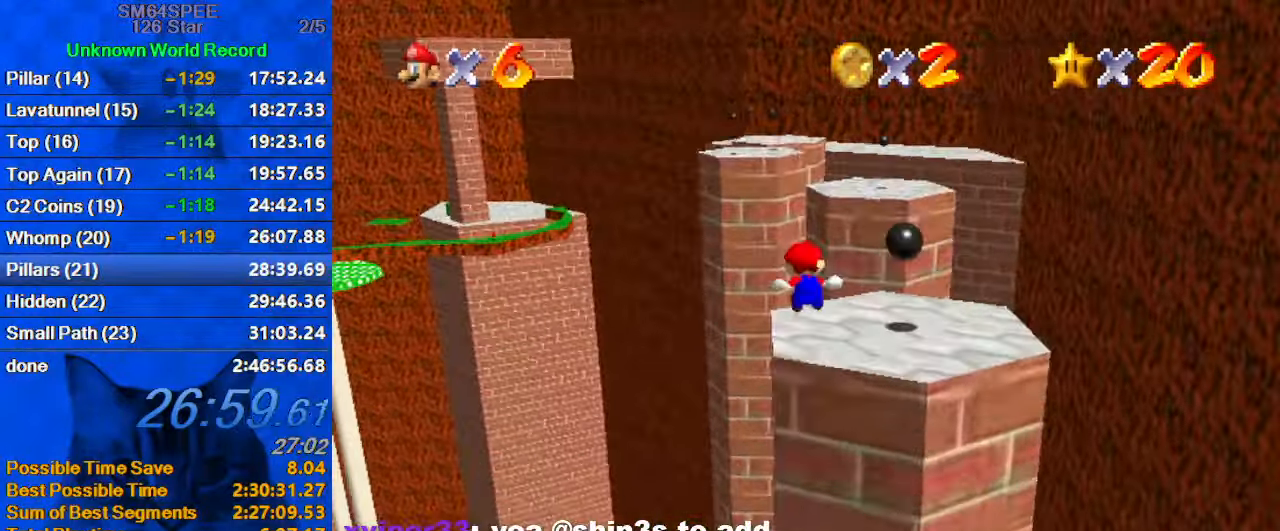
{"keys": ["shift", "up", "y"], "events": [[166, "down", "up"], [233, "up", "down"], [333, "right", "up"], [467, "y", "down"], [500, "shift", "down"]]}
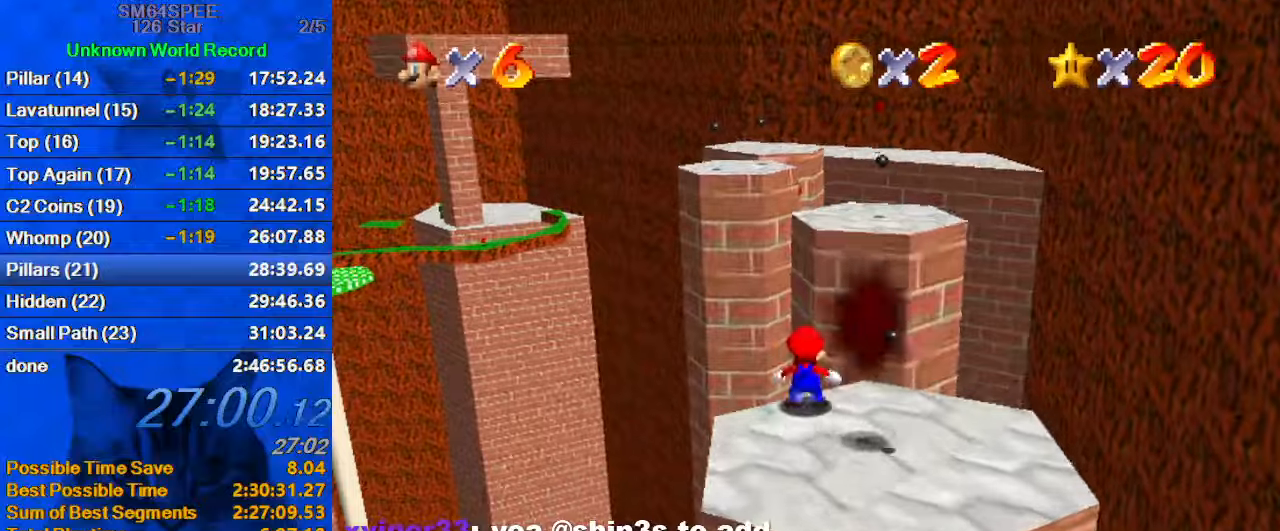
{"keys": ["up", "y"], "events": [[200, "right", "down"], [333, "right", "up"], [433, "shift", "up"]]}
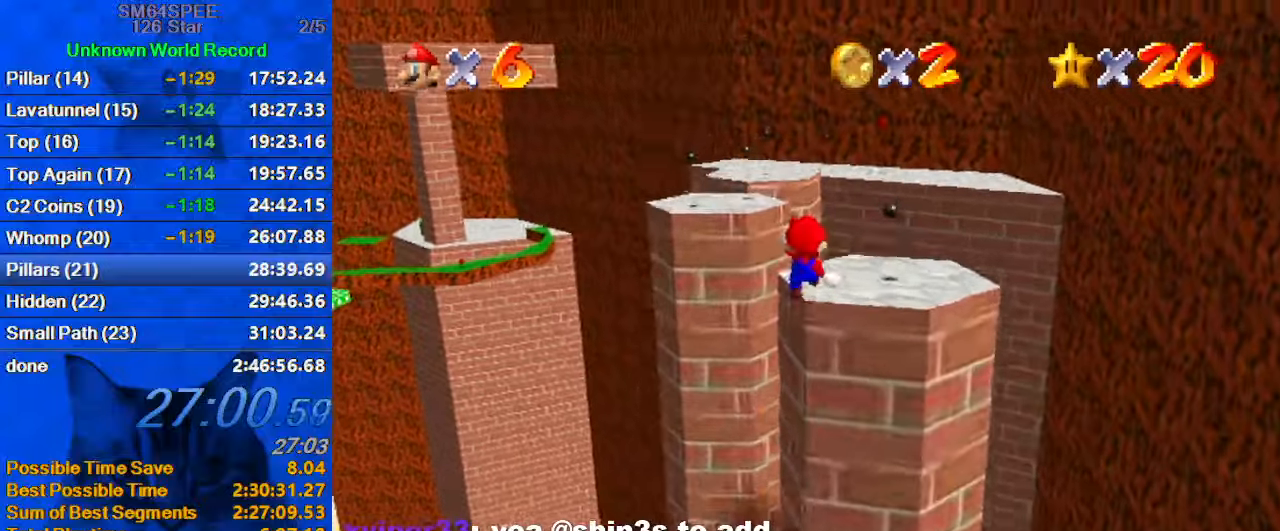
{"keys": ["left", "up", "y"], "events": [[167, "right", "down"], [400, "right", "up"], [500, "left", "down"]]}
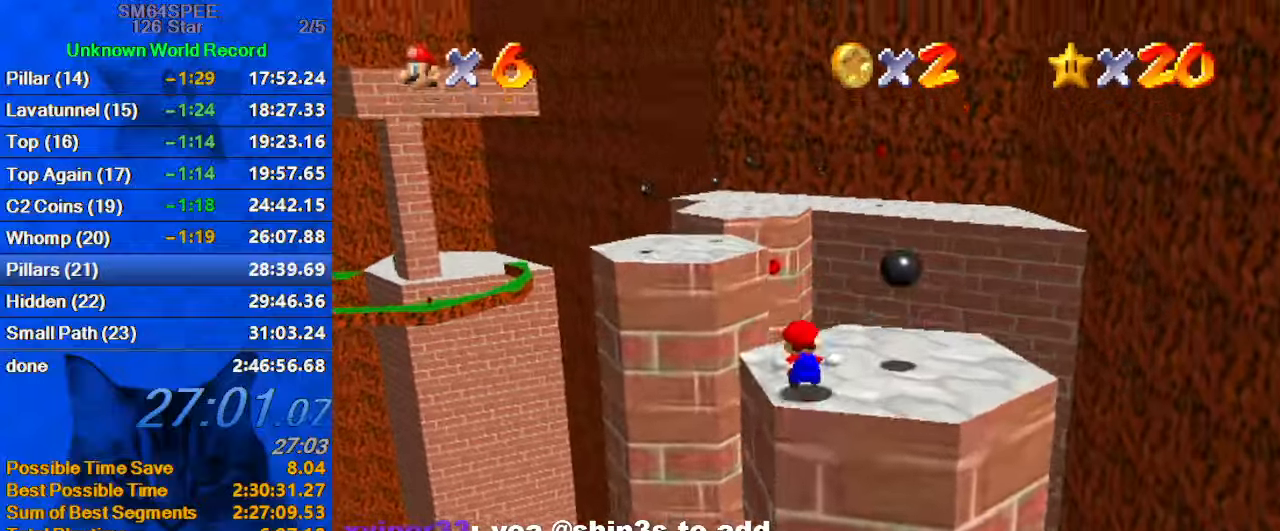
{"keys": ["down", "left", "y"], "events": [[33, "shift", "down"], [233, "shift", "up"], [233, "up", "up"], [267, "down", "down"]]}
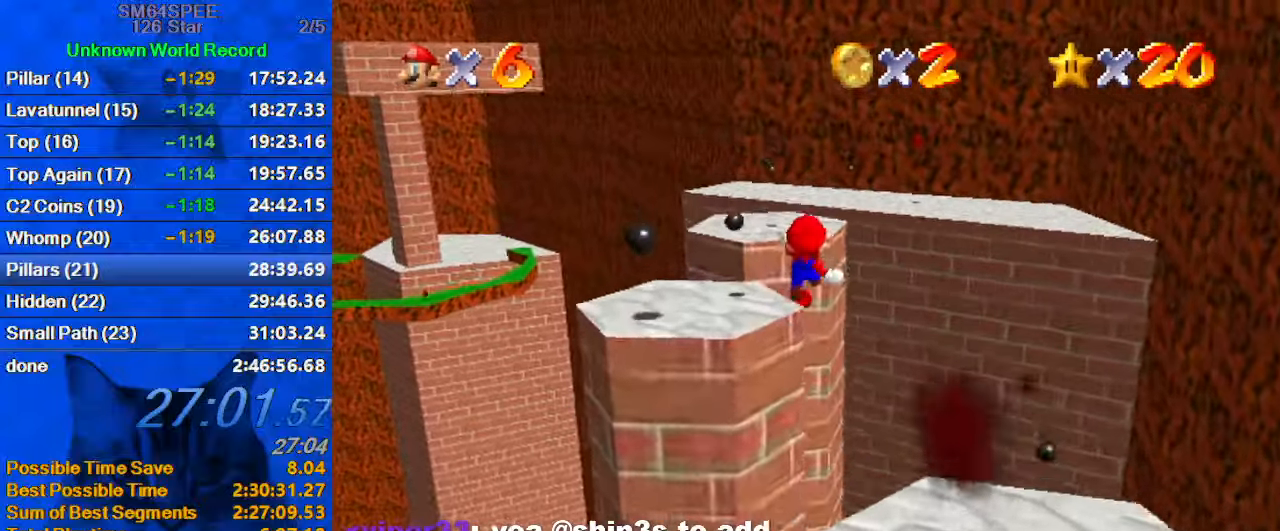
{"keys": ["up", "y"], "events": [[133, "down", "up"], [233, "up", "down"], [367, "left", "up"]]}
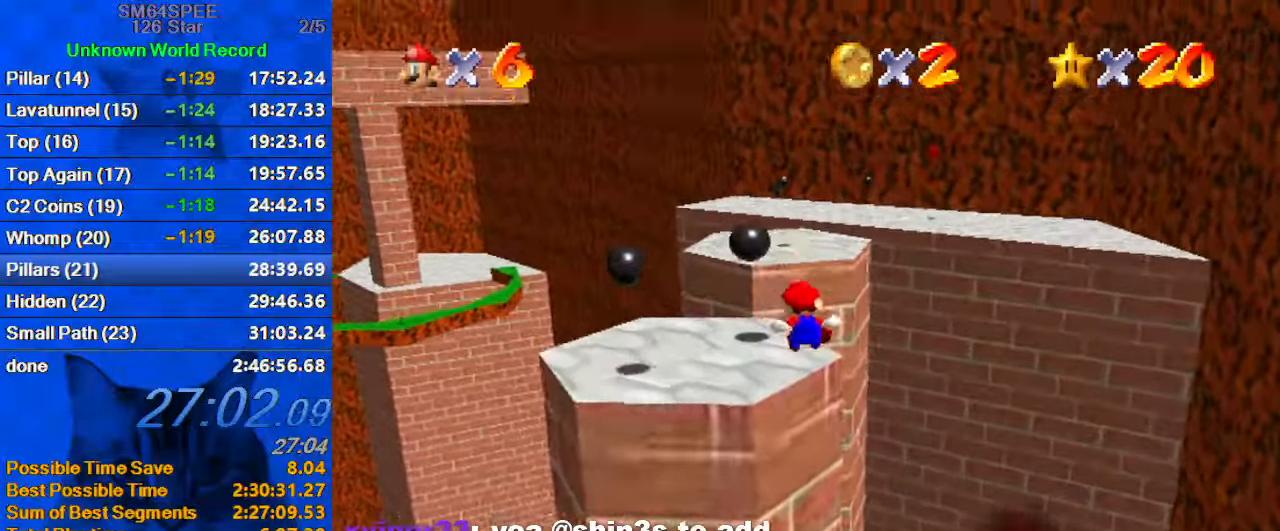
{"keys": ["right", "up", "y"], "events": [[100, "right", "down"], [100, "shift", "down"], [233, "shift", "up"], [300, "shift", "down"], [400, "shift", "up"]]}
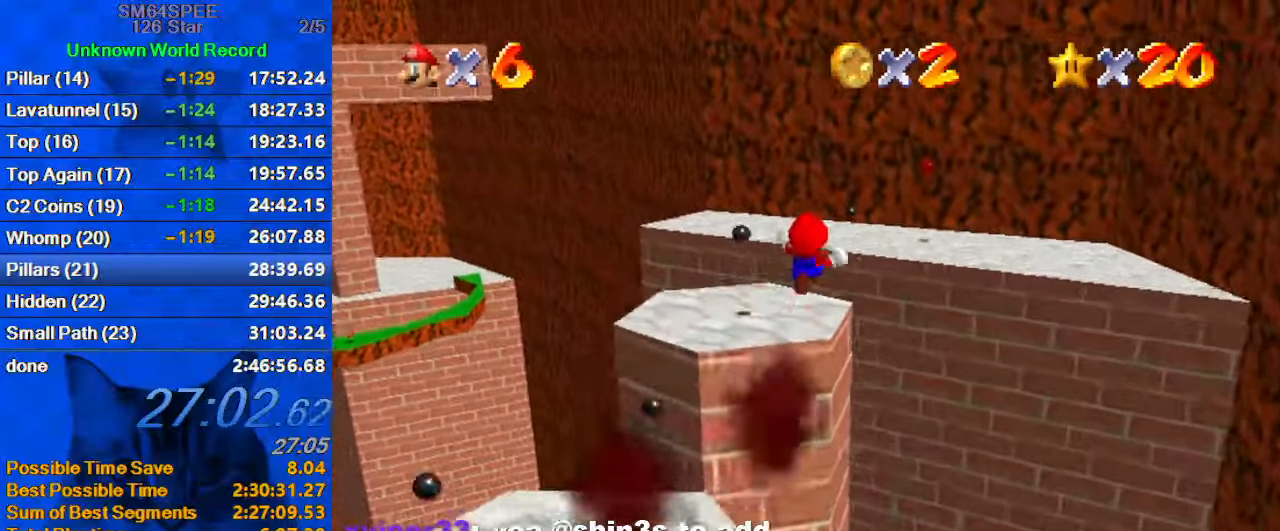
{"keys": ["left", "up", "y"], "events": [[67, "right", "up"], [67, "up", "up"], [133, "down", "down"], [300, "down", "up"], [400, "left", "down"], [400, "up", "down"]]}
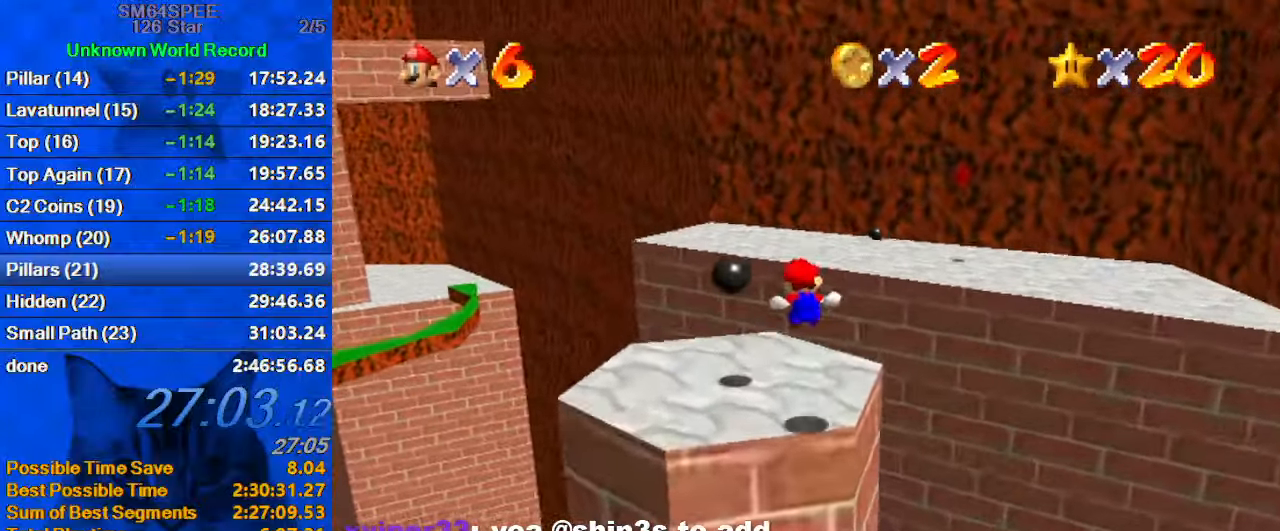
{"keys": ["right", "shift", "up", "y"], "events": [[100, "left", "up"], [267, "right", "down"], [267, "shift", "down"]]}
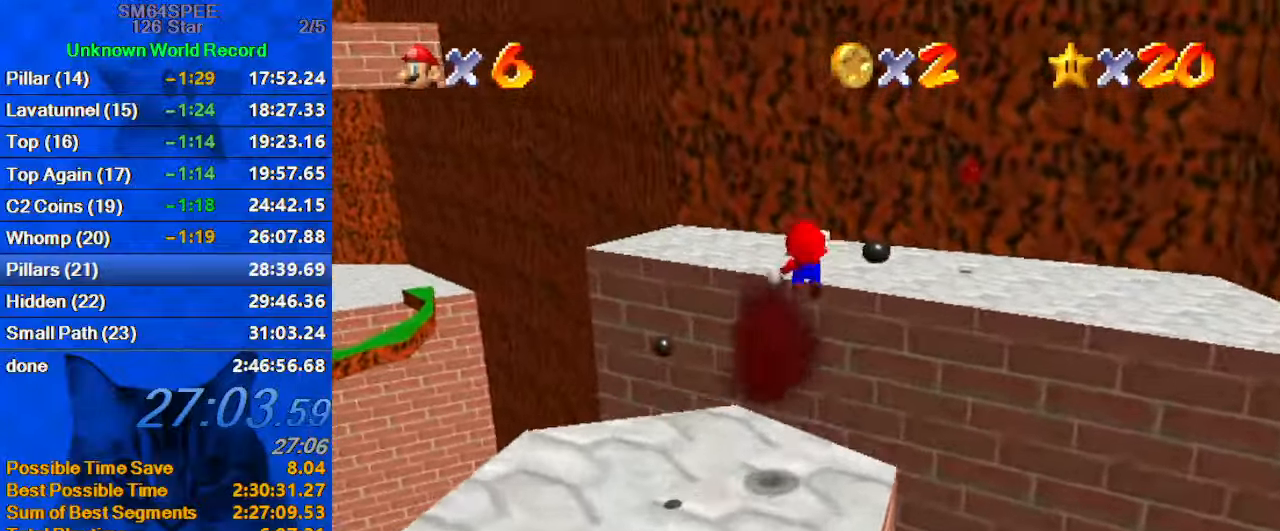
{"keys": ["right", "shift", "up", "y"], "events": []}
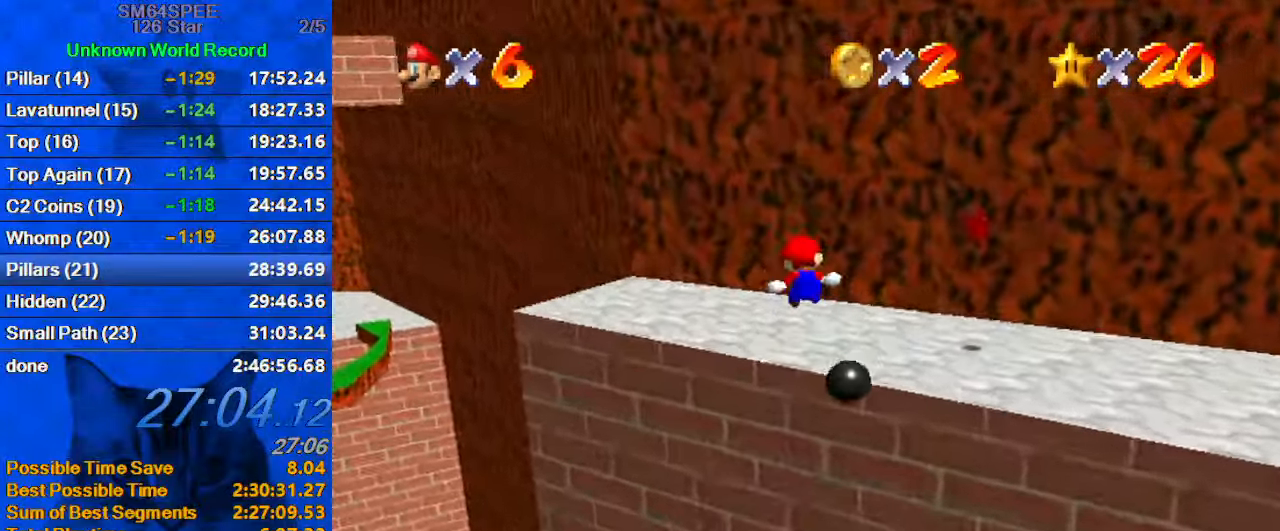
{"keys": ["up"], "events": [[33, "right", "up"], [67, "a", "down"], [133, "shift", "up"], [133, "y", "up"], [267, "a", "up"]]}
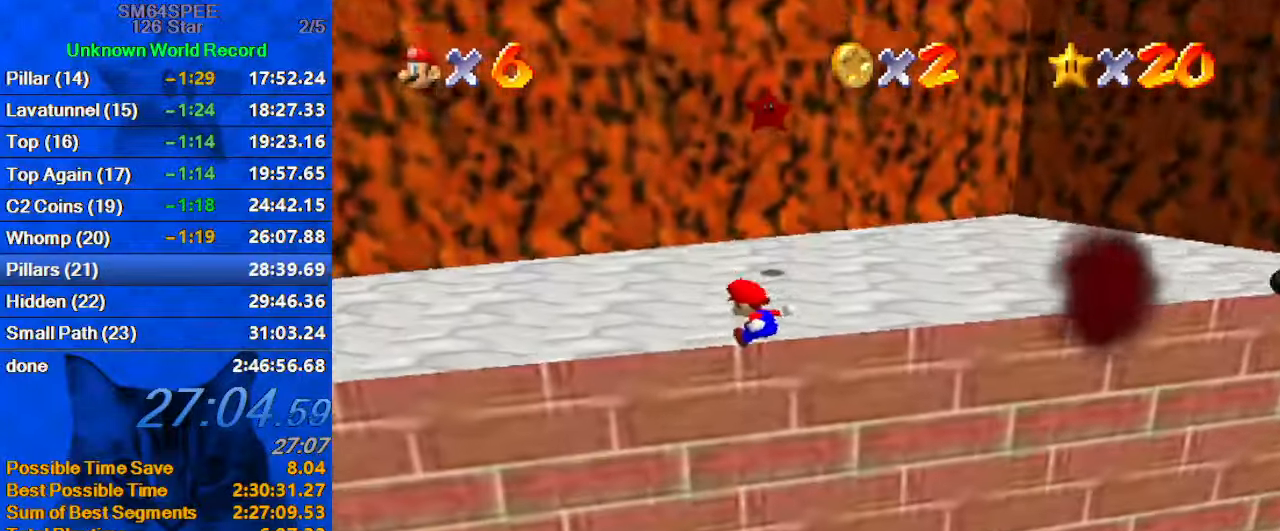
{"keys": ["shift", "up"], "events": [[167, "shift", "down"], [267, "shift", "up"], [333, "shift", "down"]]}
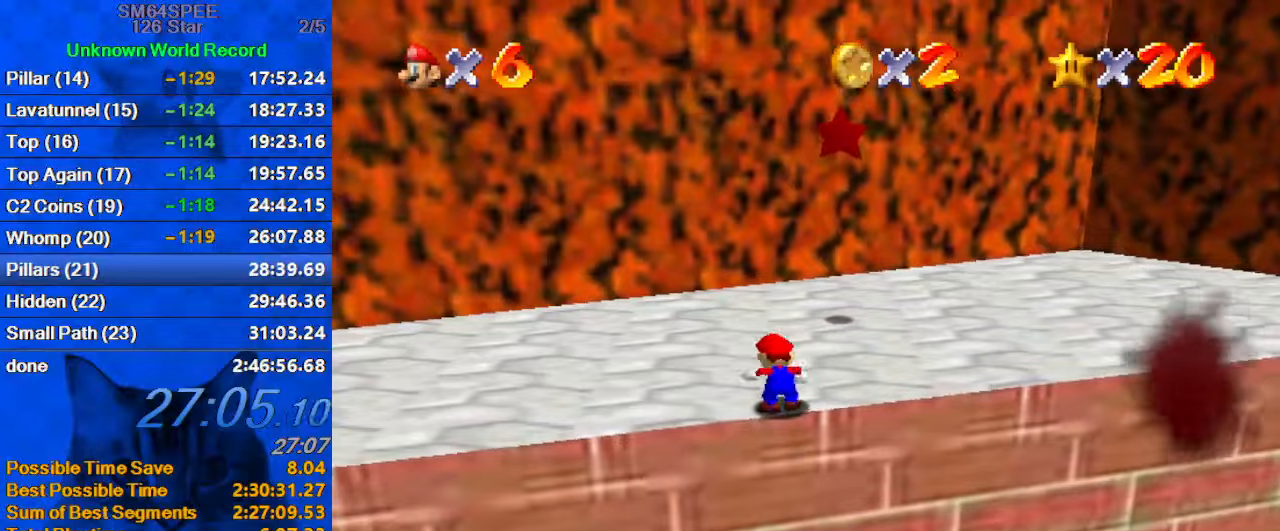
{"keys": ["right", "shift", "up"], "events": [[67, "shift", "up"], [434, "right", "down"], [467, "shift", "down"]]}
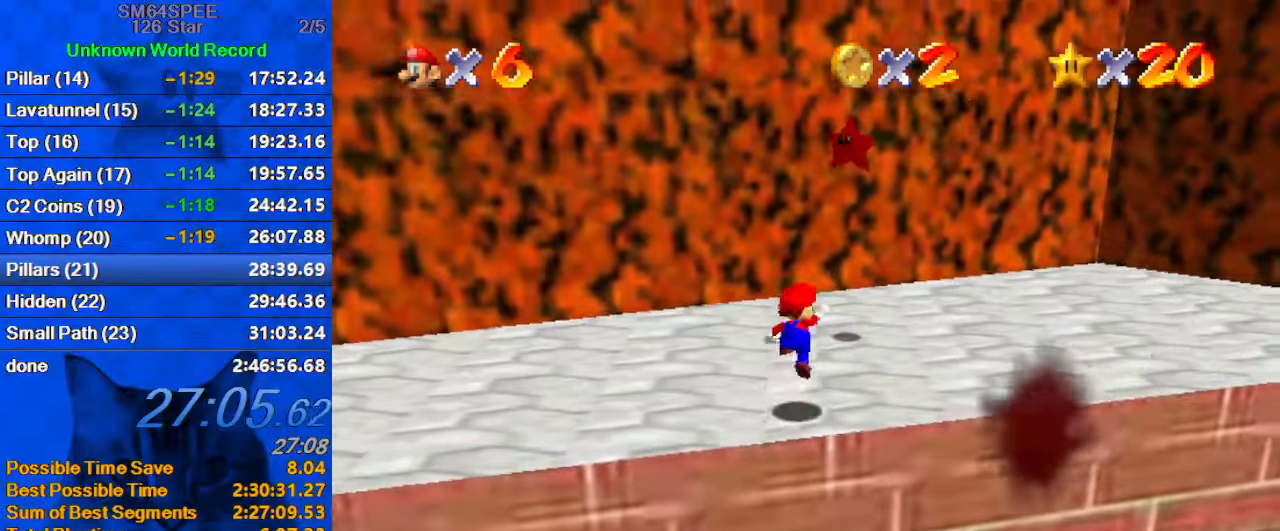
{"keys": ["d", "right", "up"], "events": [[134, "right", "up"], [267, "right", "down"], [300, "ctrl", "down"], [400, "ctrl", "up"], [400, "shift", "up"], [434, "d", "down"]]}
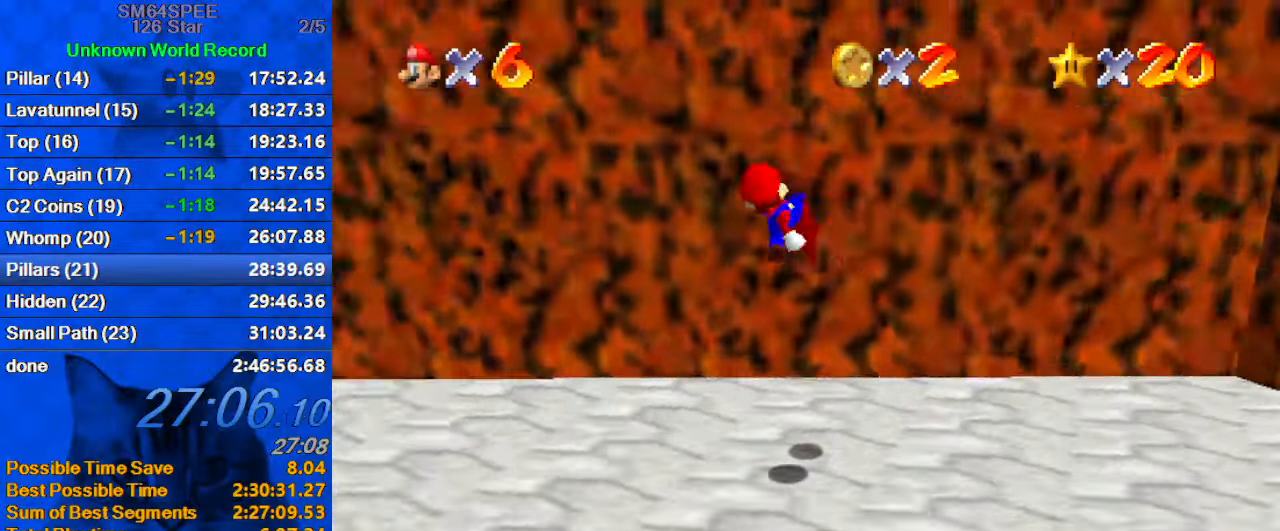
{"keys": [], "events": [[100, "d", "up"], [134, "right", "up"], [134, "up", "up"]]}
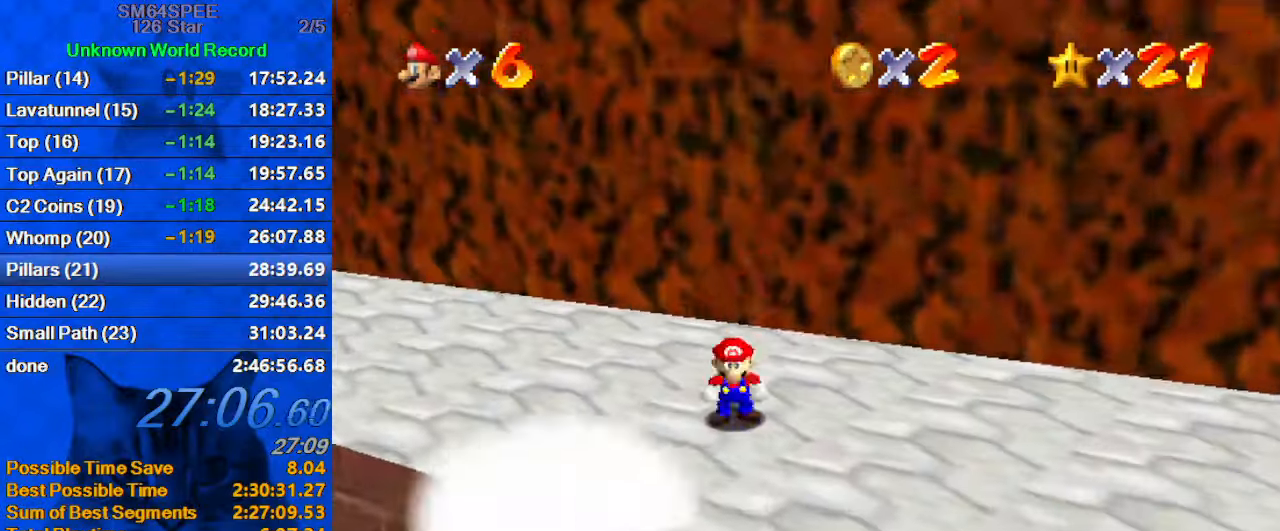
{"keys": [], "events": []}